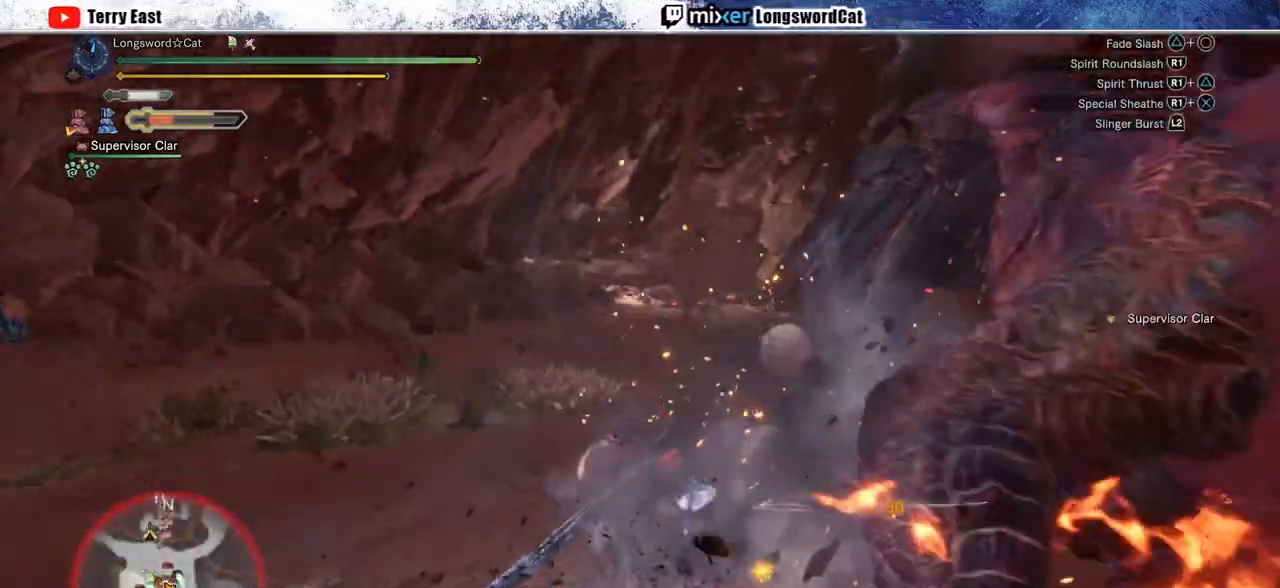
Gameplay with a controller (PlayStation layout); each line is a JSON object with the inputs held at the frame after it (dt_ms = milliseconds from this image to that frame). "events" lists button and stick changes between this image and that frame as [ms after this image, input, new state], when the widget could be followed in between.
{"dt_ms": 500, "buttons": [], "left_stick": "right", "right_stick": "center", "events": [[83, "R1", "up"], [133, "DPAD_RIGHT", "down"], [200, "DPAD_RIGHT", "up"], [450, "left_stick", "right"]]}
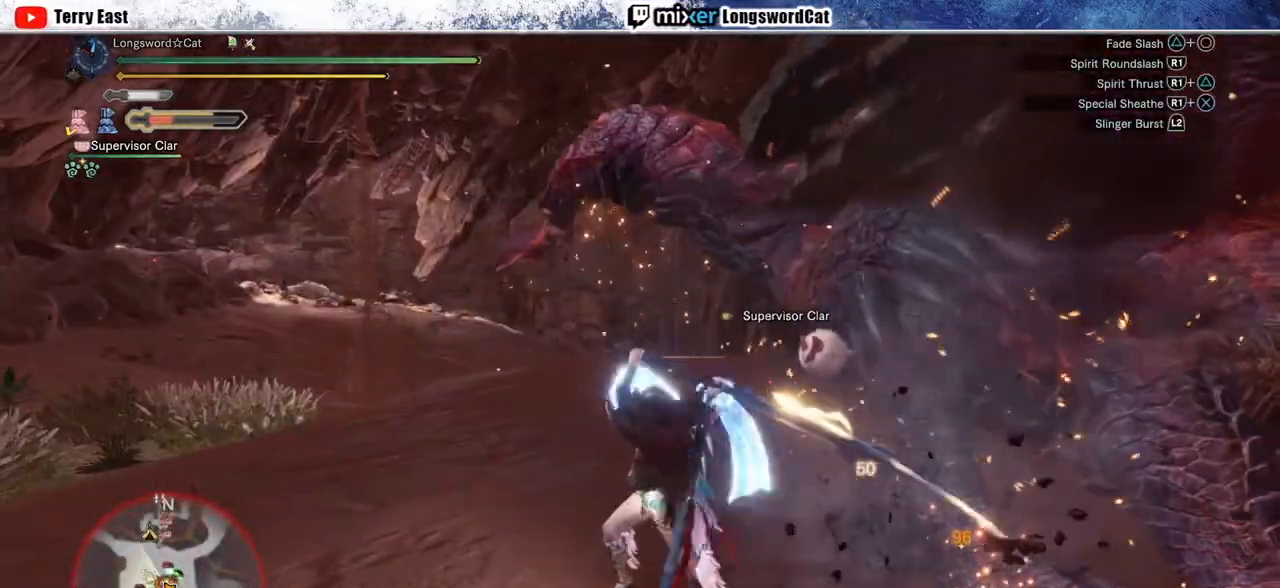
{"dt_ms": 500, "buttons": [], "left_stick": "right", "right_stick": "center", "events": [[250, "R1", "down"], [317, "R1", "up"], [417, "R1", "down"], [483, "R1", "up"]]}
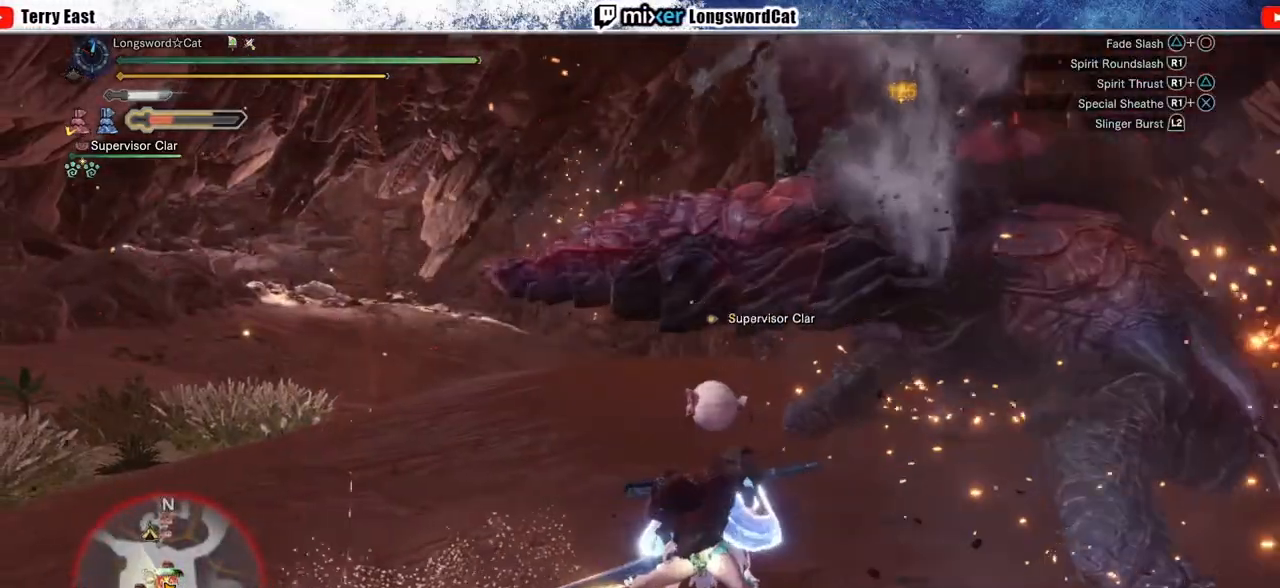
{"dt_ms": 500, "buttons": ["CROSS", "R1"], "left_stick": "right", "right_stick": "center", "events": [[67, "R1", "down"], [100, "L1", "down"], [167, "R1", "up"], [183, "L1", "up"], [233, "R1", "down"], [483, "CROSS", "down"]]}
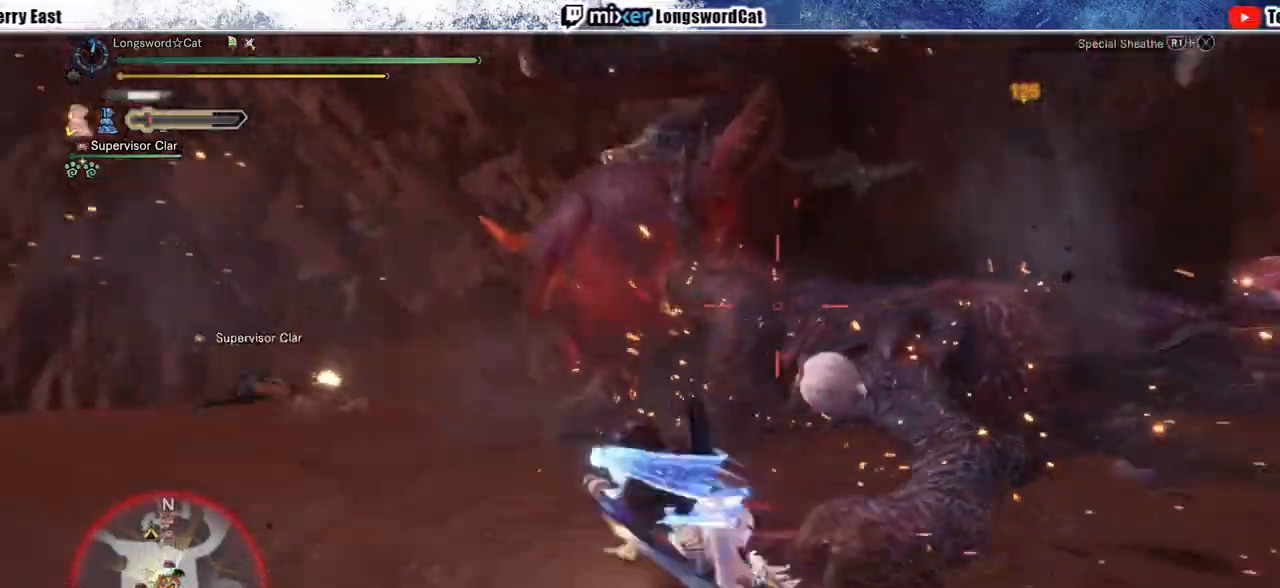
{"dt_ms": 500, "buttons": ["CROSS", "R1"], "left_stick": "up", "right_stick": "center", "events": [[100, "L1", "down"], [117, "left_stick", "up"], [200, "L1", "up"], [250, "CROSS", "up"], [317, "CROSS", "down"]]}
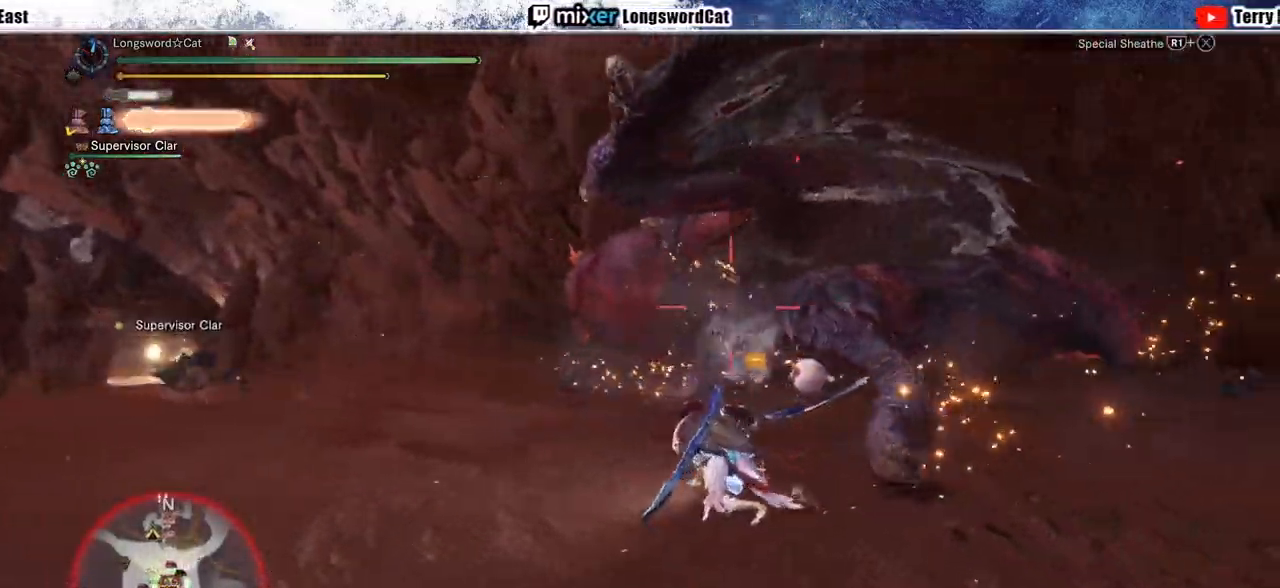
{"dt_ms": 500, "buttons": ["CROSS", "R1"], "left_stick": "up", "right_stick": "center", "events": [[67, "CROSS", "up"], [117, "CROSS", "down"]]}
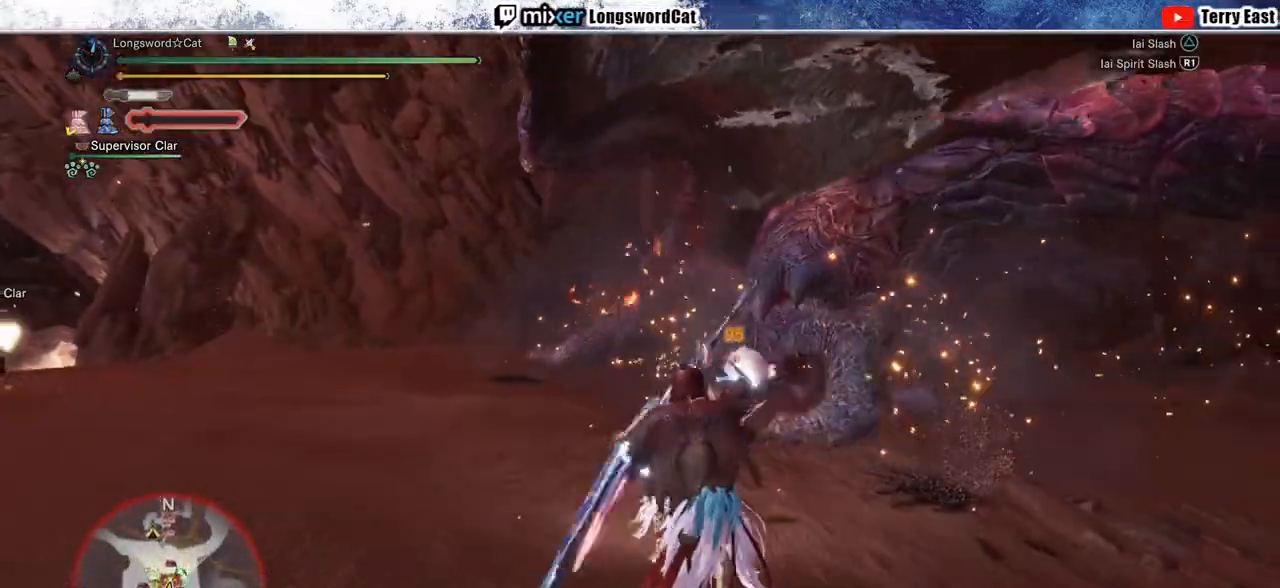
{"dt_ms": 500, "buttons": ["TRIANGLE"], "left_stick": "up-right", "right_stick": "center"}
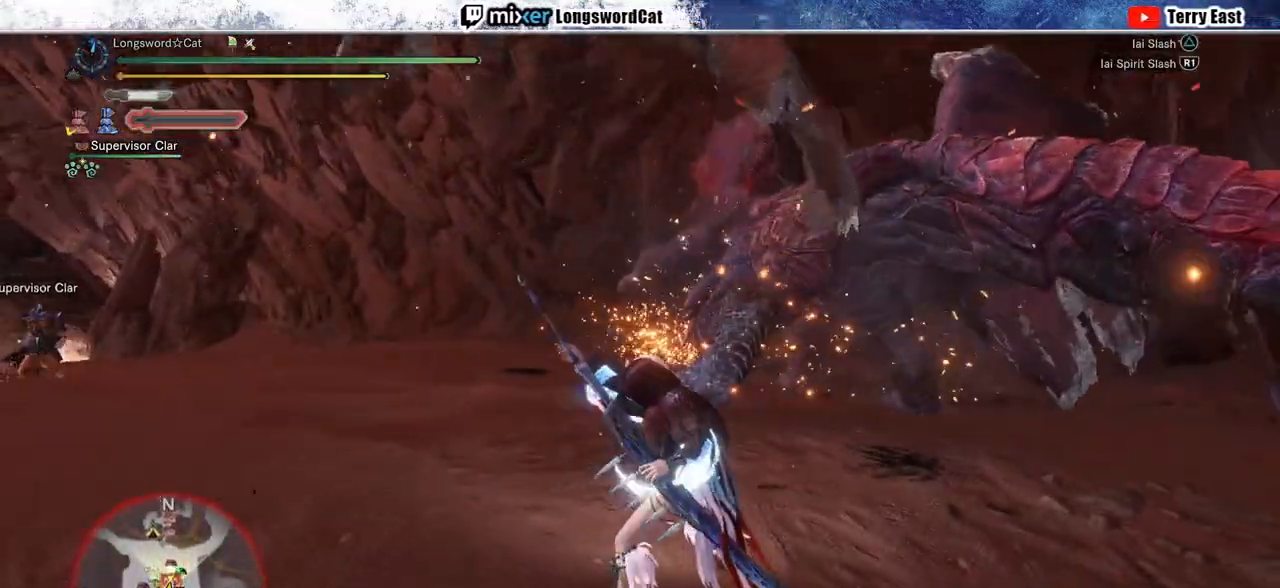
{"dt_ms": 500, "buttons": ["TRIANGLE"], "left_stick": "center", "right_stick": "center", "events": [[83, "TRIANGLE", "up"], [167, "TRIANGLE", "down"], [233, "TRIANGLE", "up"], [333, "TRIANGLE", "down"], [367, "left_stick", "center"], [400, "TRIANGLE", "up"], [483, "TRIANGLE", "down"]]}
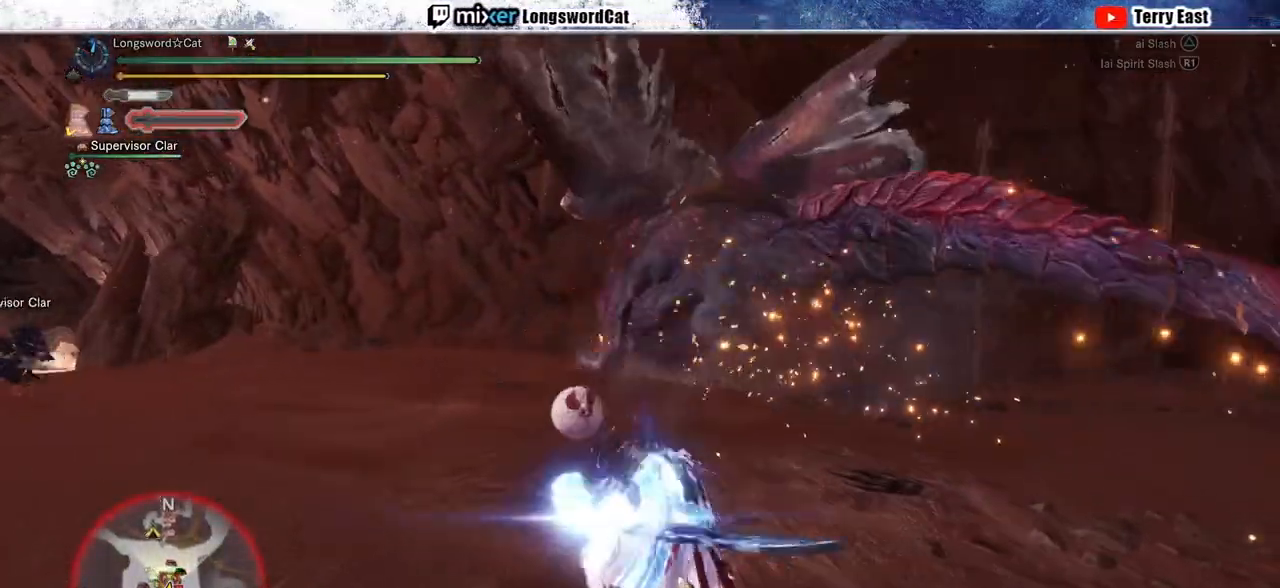
{"dt_ms": 500, "buttons": ["CROSS"], "left_stick": "center", "right_stick": "center", "events": [[67, "TRIANGLE", "up"], [483, "CROSS", "down"]]}
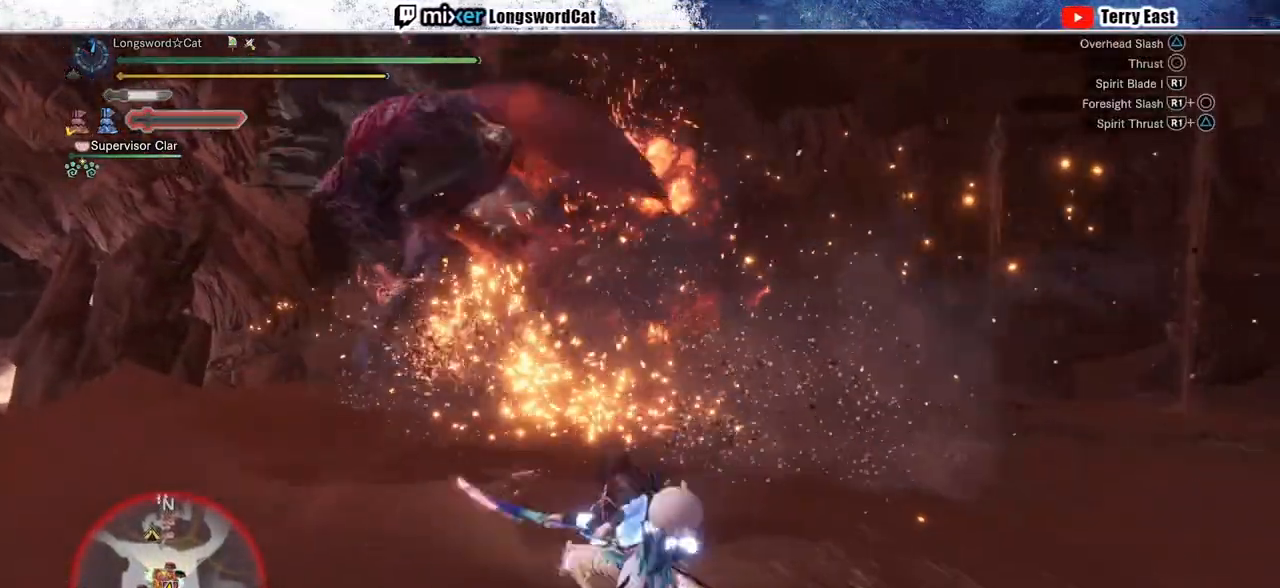
{"dt_ms": 500, "buttons": [], "left_stick": "left", "right_stick": "center", "events": [[33, "CROSS", "up"], [100, "left_stick", "left"]]}
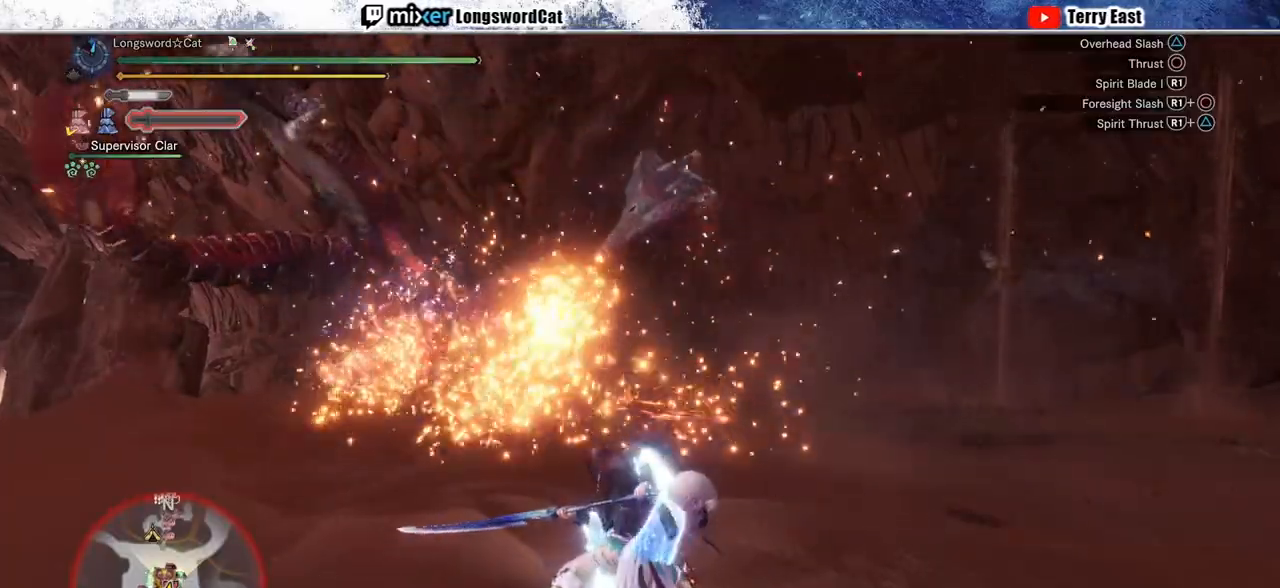
{"dt_ms": 500, "buttons": [], "left_stick": "left", "right_stick": "center", "events": [[100, "CROSS", "down"], [350, "CROSS", "up"]]}
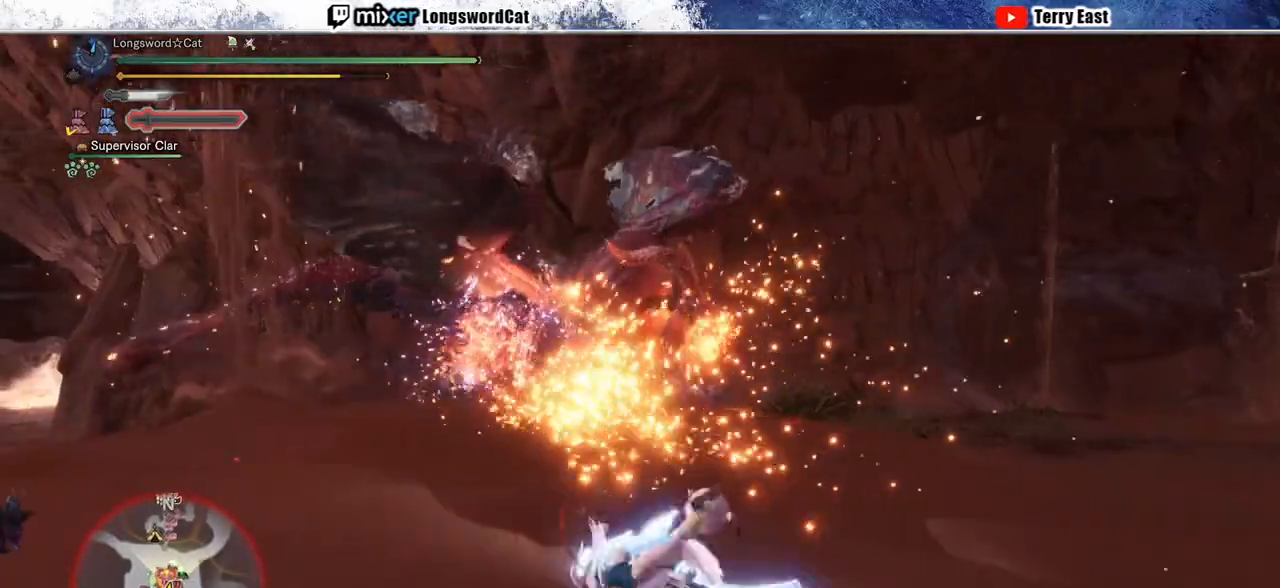
{"dt_ms": 500, "buttons": ["CROSS"], "left_stick": "left", "right_stick": "center", "events": [[417, "CROSS", "down"]]}
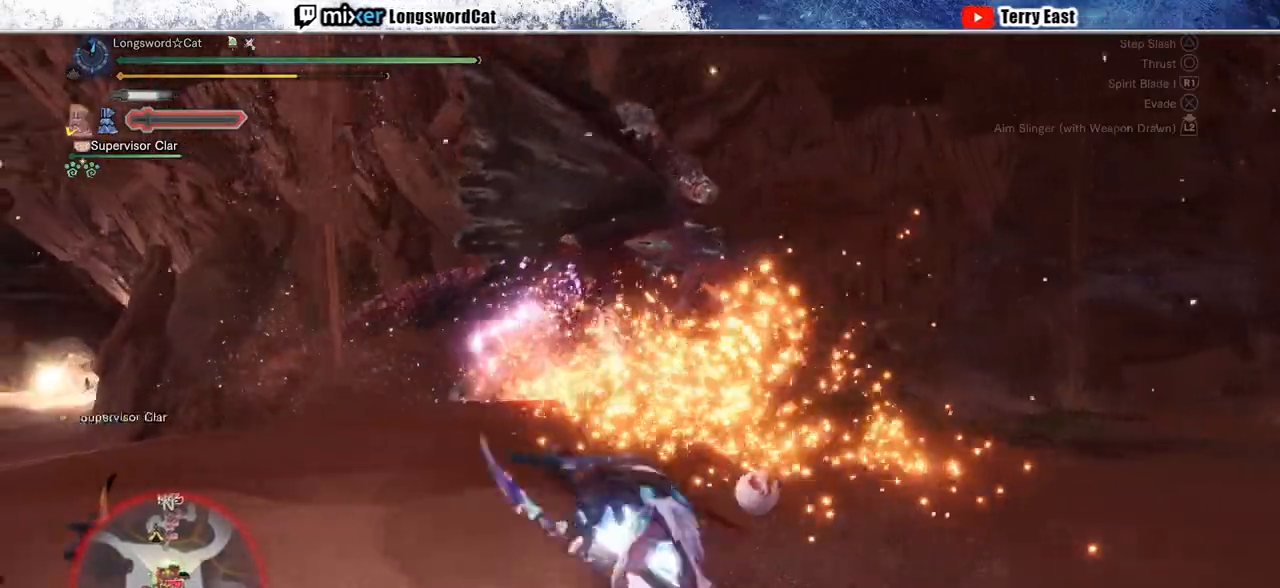
{"dt_ms": 1000, "buttons": ["R1", "R2"], "left_stick": "left", "right_stick": "center"}
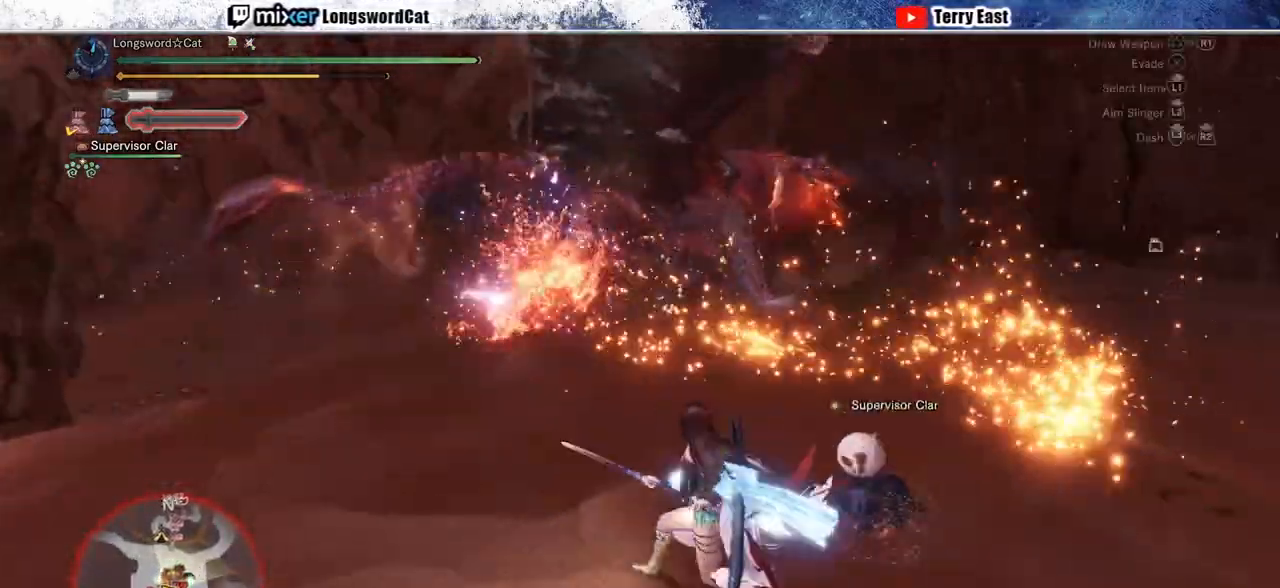
{"dt_ms": 500, "buttons": ["CROSS", "R2"], "left_stick": "up-left", "right_stick": "center", "events": [[17, "left_stick", "up-left"], [367, "R1", "up"], [483, "CROSS", "down"]]}
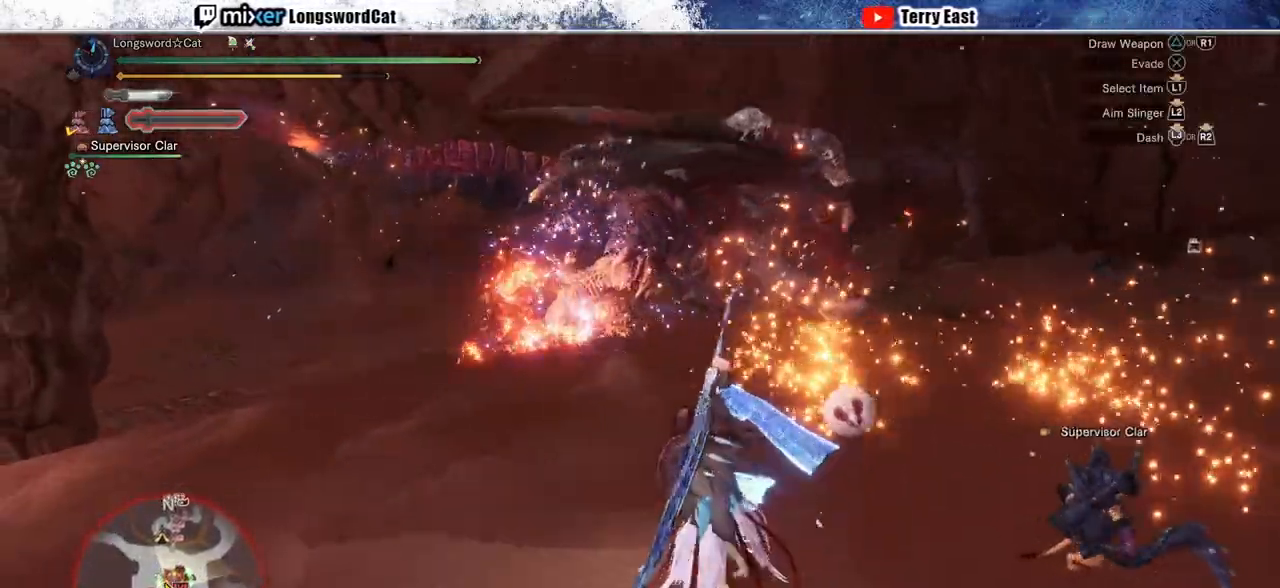
{"dt_ms": 1000, "buttons": ["CROSS", "R2"], "left_stick": "up-left", "right_stick": "center"}
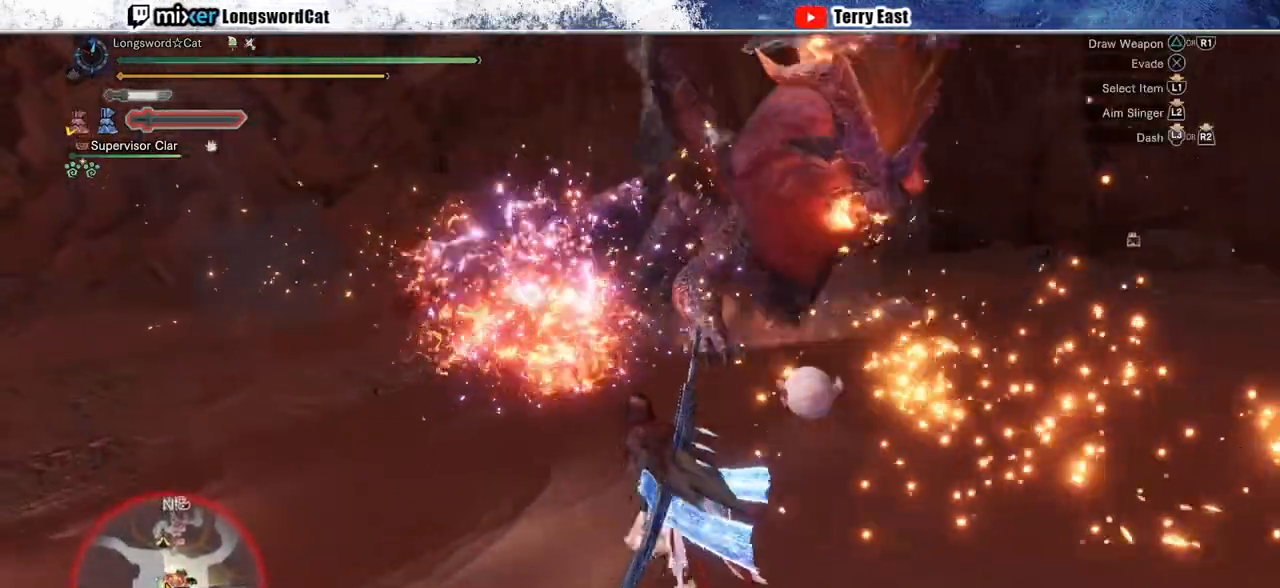
{"dt_ms": 500, "buttons": ["CROSS", "R2"], "left_stick": "down-left", "right_stick": "center"}
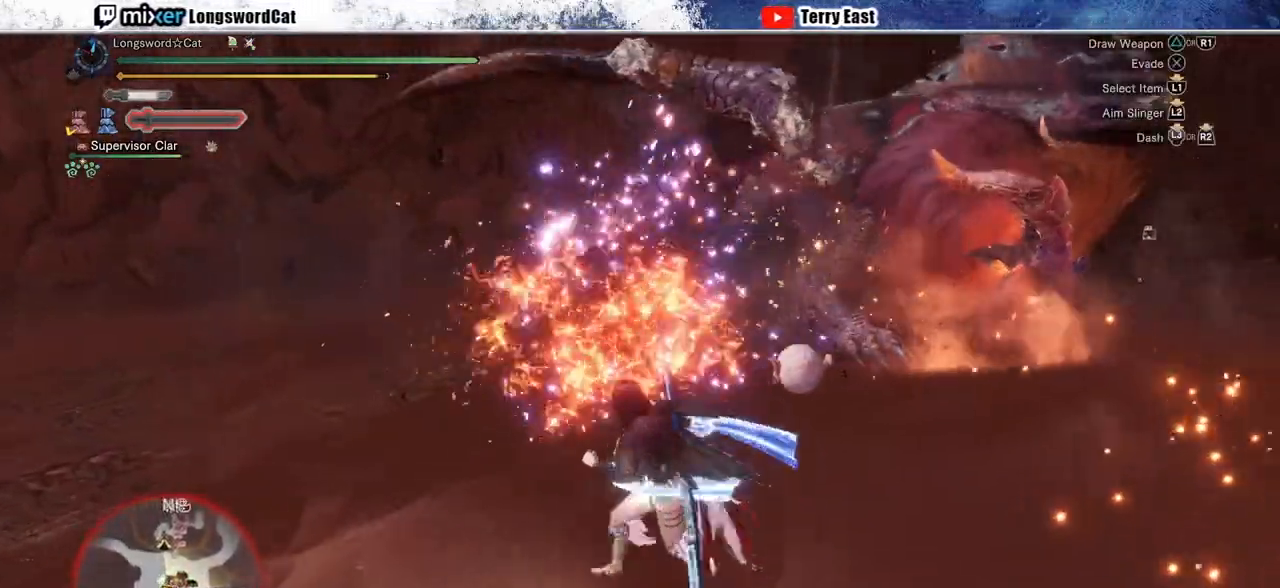
{"dt_ms": 500, "buttons": [], "left_stick": "down-left", "right_stick": "center", "events": [[50, "R1", "down"], [133, "R1", "up"], [250, "R1", "down"], [383, "right_stick", "right"], [450, "R1", "up"], [450, "R2", "up"], [483, "CROSS", "up"], [500, "right_stick", "center"]]}
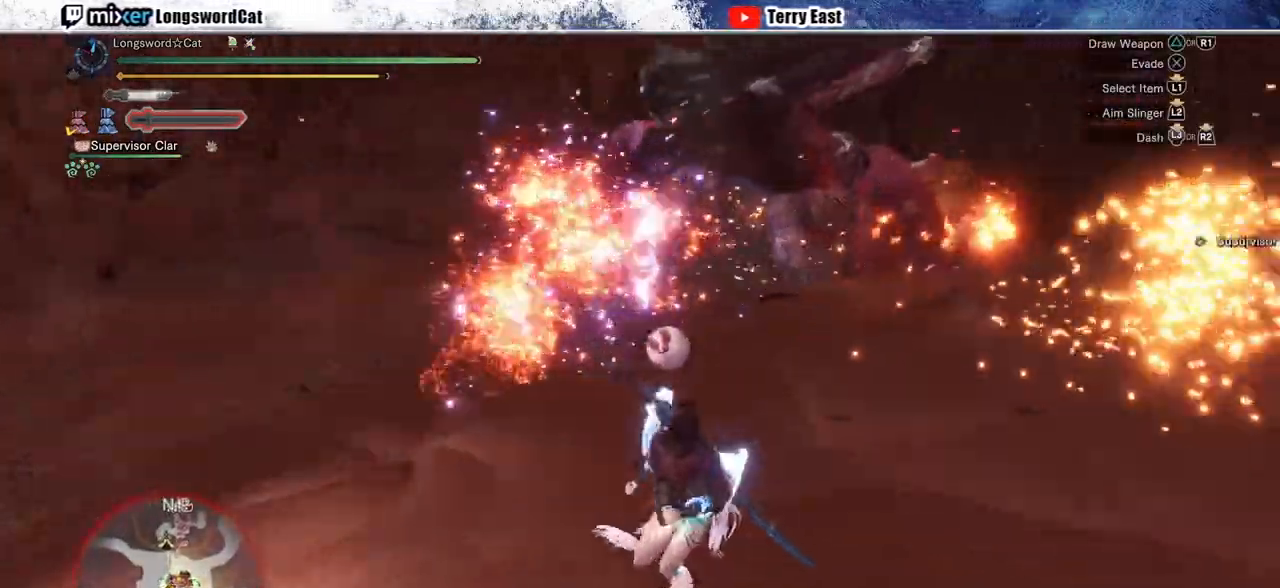
{"dt_ms": 500, "buttons": [], "left_stick": "left", "right_stick": "center", "events": [[250, "left_stick", "left"]]}
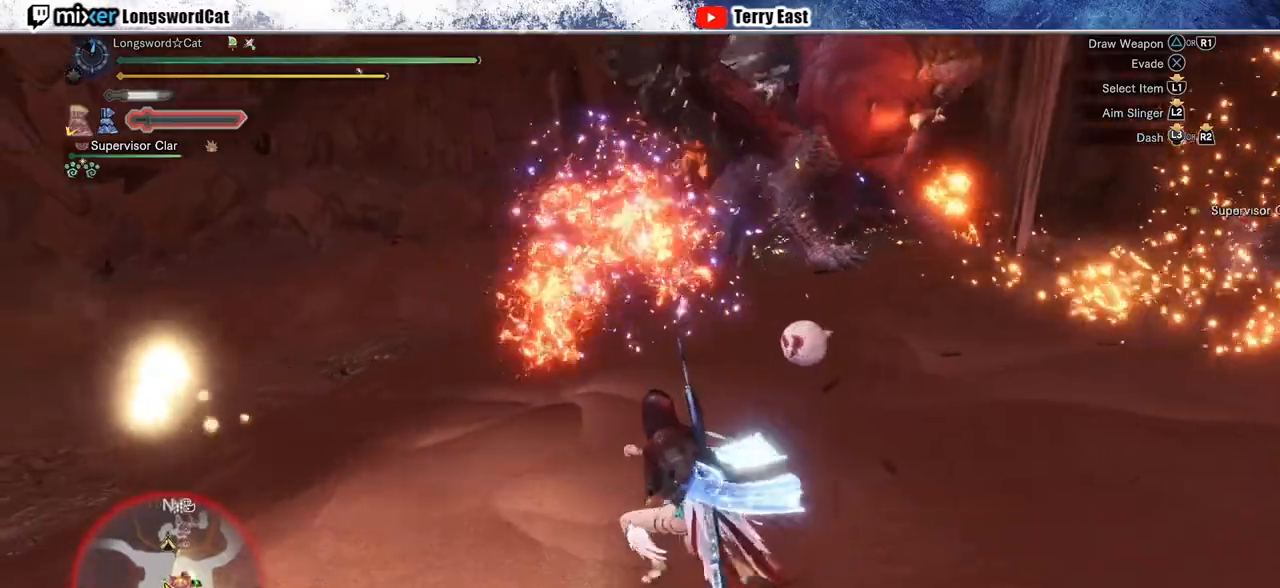
{"dt_ms": 500, "buttons": ["R2"], "left_stick": "left", "right_stick": "center", "events": [[350, "R2", "down"]]}
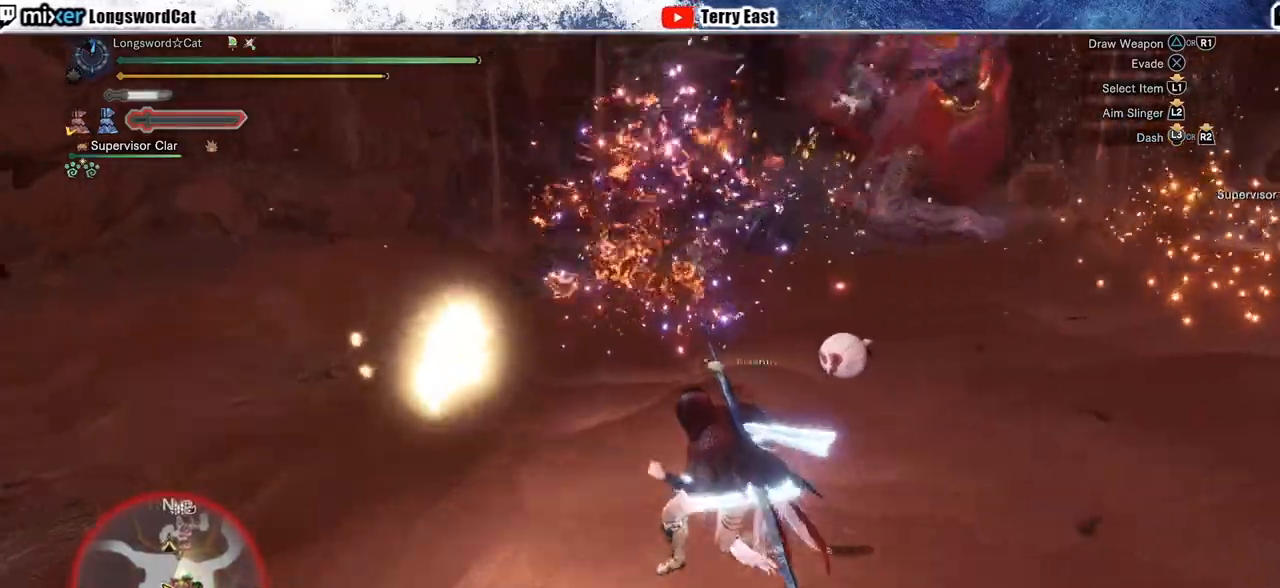
{"dt_ms": 500, "buttons": ["R2"], "left_stick": "left", "right_stick": "right", "events": [[433, "right_stick", "right"]]}
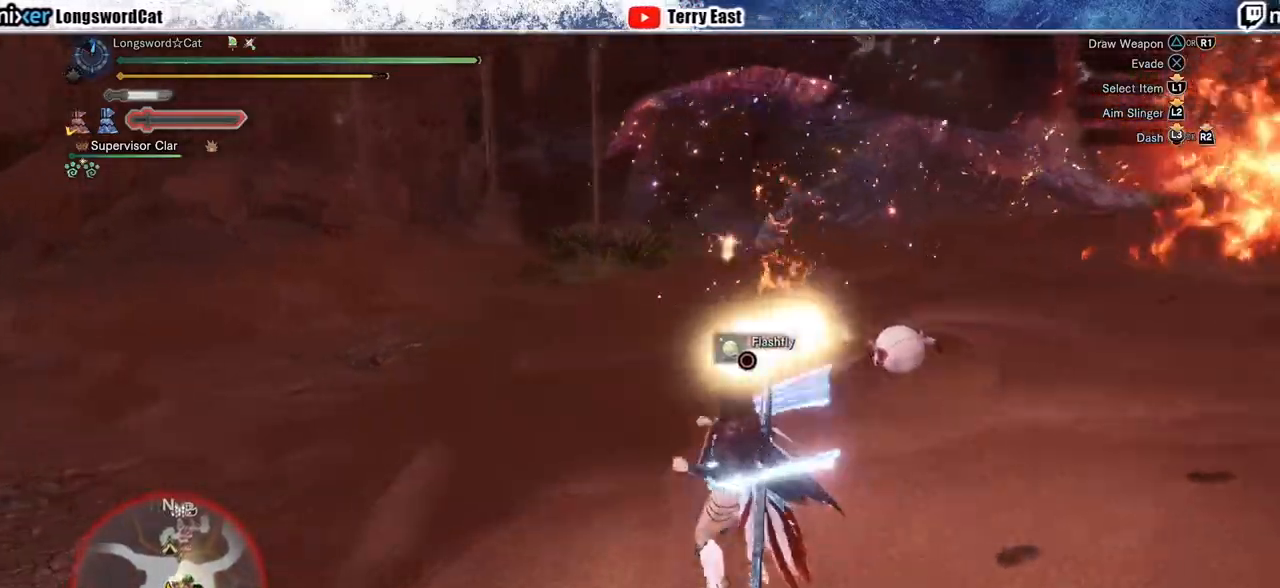
{"dt_ms": 500, "buttons": ["R2"], "left_stick": "up", "right_stick": "up-right"}
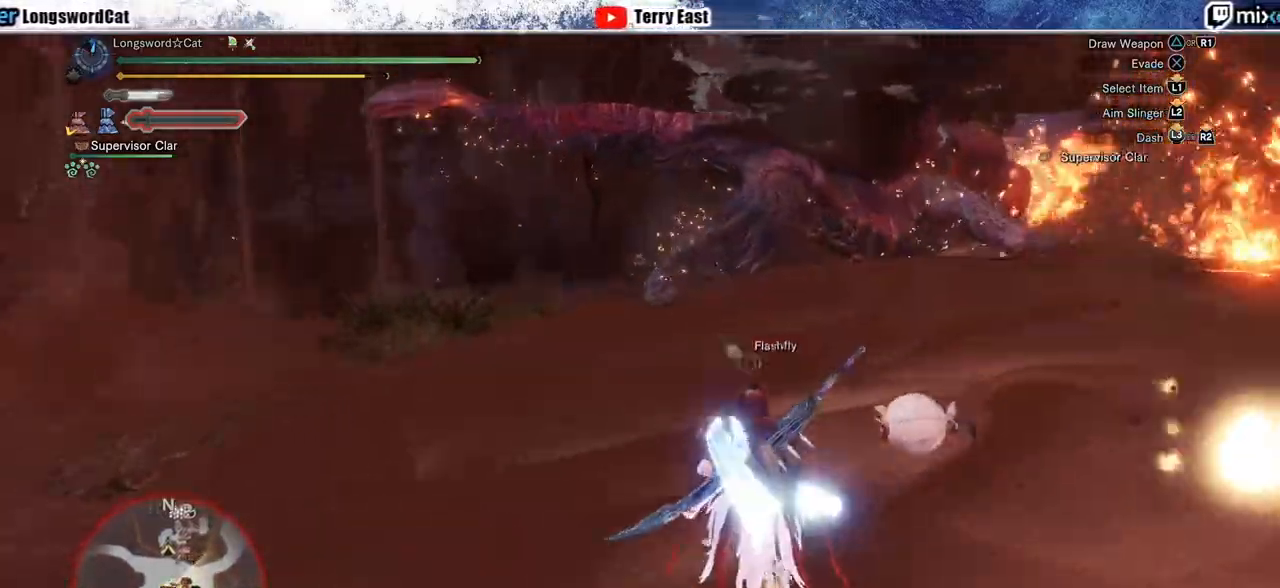
{"dt_ms": 500, "buttons": ["R2"], "left_stick": "up", "right_stick": "center"}
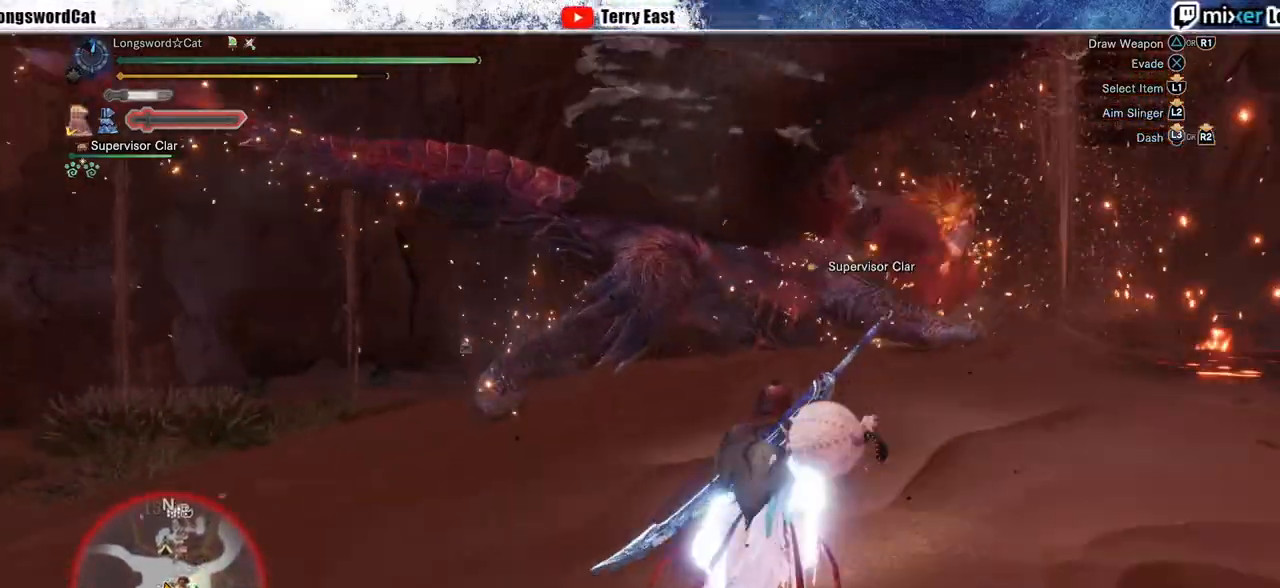
{"dt_ms": 500, "buttons": ["TRIANGLE"], "left_stick": "up", "right_stick": "center", "events": [[267, "TRIANGLE", "down"], [383, "TRIANGLE", "up"], [450, "TRIANGLE", "down"], [500, "R2", "up"]]}
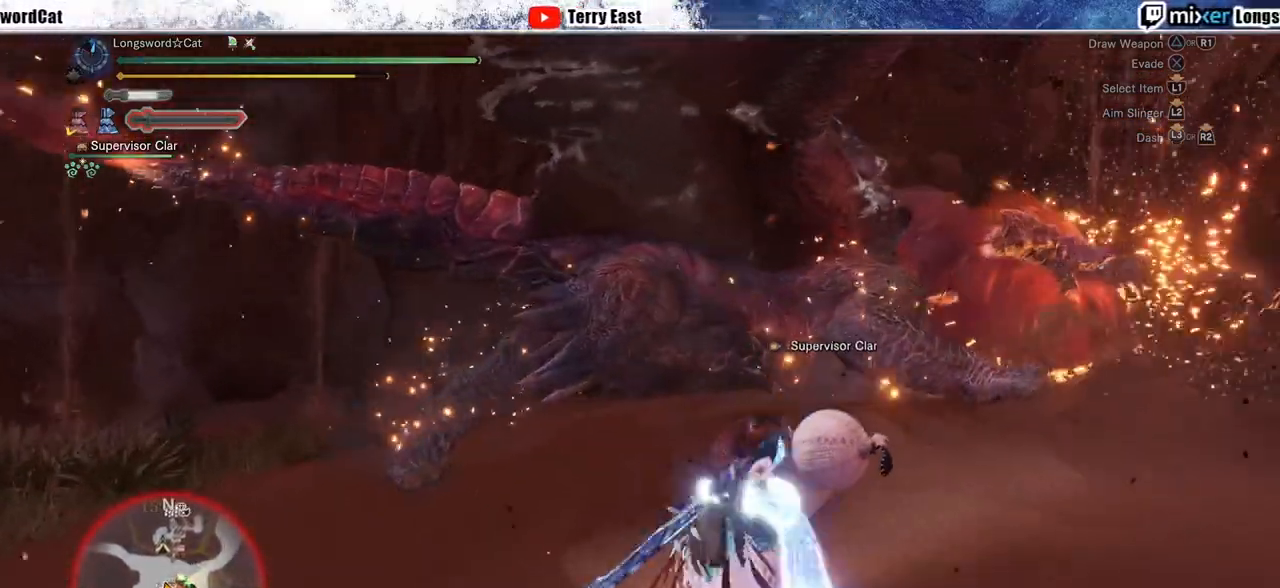
{"dt_ms": 500, "buttons": ["R1"], "left_stick": "center", "right_stick": "center", "events": [[67, "TRIANGLE", "up"], [167, "left_stick", "center"], [367, "R1", "down"], [383, "TRIANGLE", "down"], [483, "TRIANGLE", "up"]]}
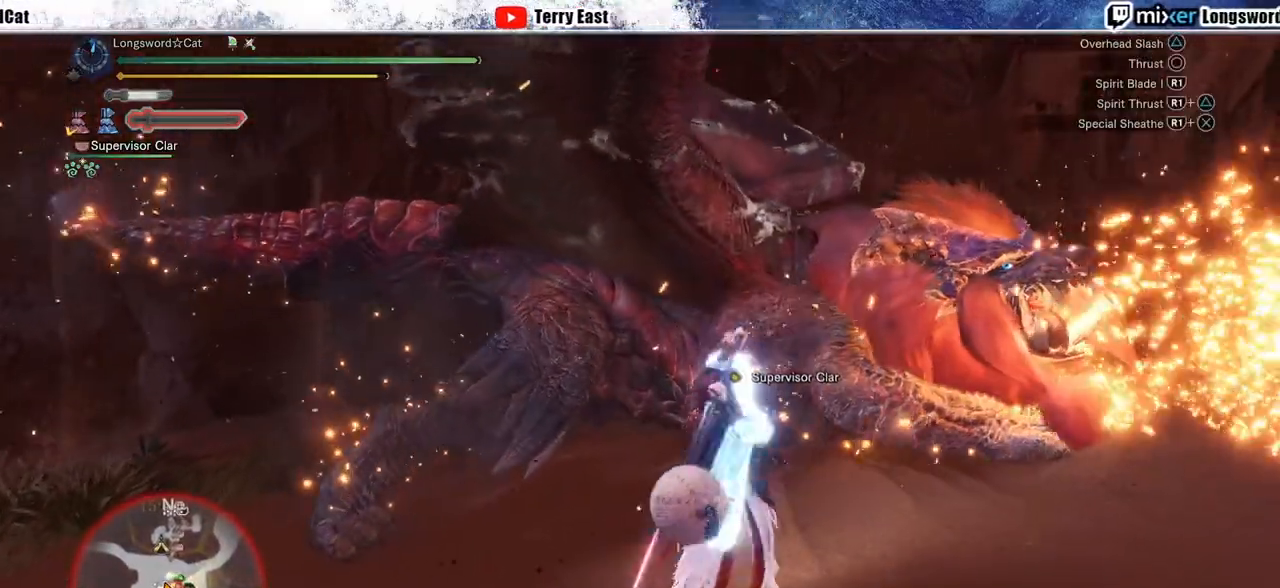
{"dt_ms": 500, "buttons": ["R1"], "left_stick": "center", "right_stick": "center", "events": [[67, "TRIANGLE", "down"], [167, "TRIANGLE", "up"], [233, "TRIANGLE", "down"], [333, "TRIANGLE", "up"], [400, "TRIANGLE", "down"], [483, "TRIANGLE", "up"]]}
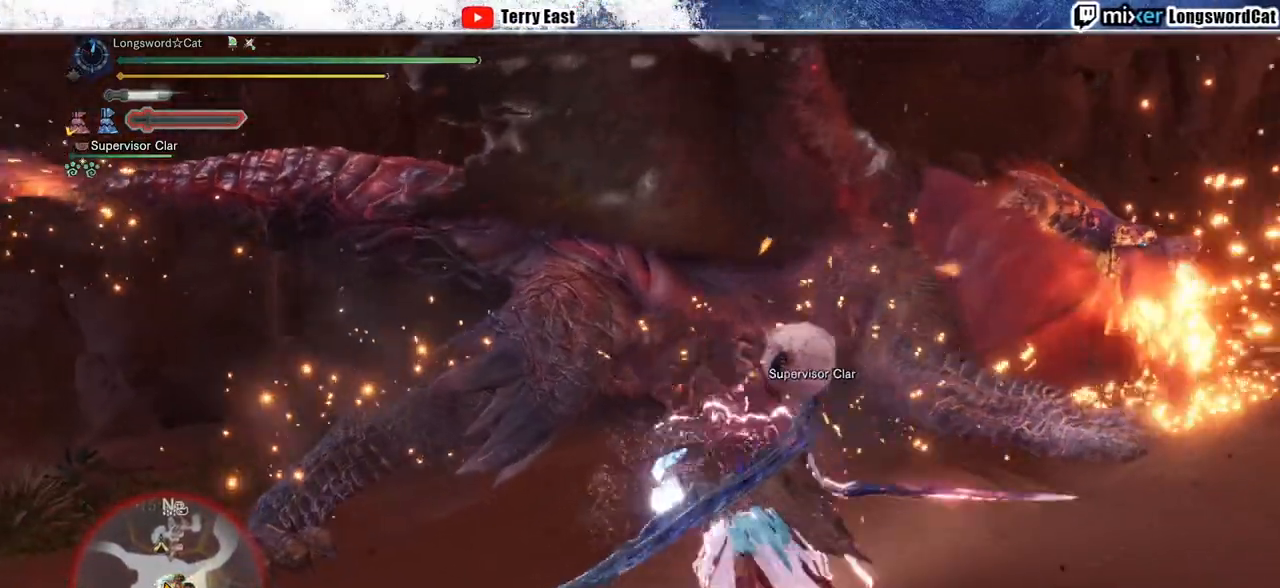
{"dt_ms": 500, "buttons": ["R1"], "left_stick": "up-right", "right_stick": "center", "events": [[83, "TRIANGLE", "down"], [83, "left_stick", "up-right"], [150, "TRIANGLE", "up"], [250, "TRIANGLE", "down"], [333, "TRIANGLE", "up"], [417, "TRIANGLE", "down"], [500, "TRIANGLE", "up"]]}
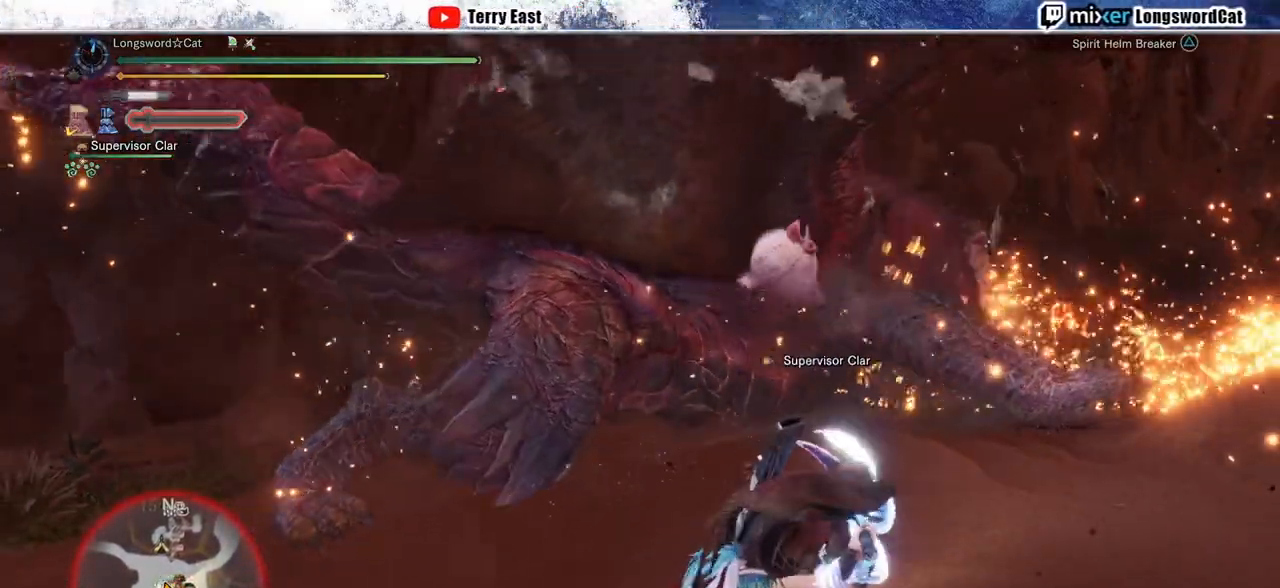
{"dt_ms": 500, "buttons": [], "left_stick": "up", "right_stick": "center", "events": [[83, "TRIANGLE", "down"], [167, "TRIANGLE", "up"], [250, "TRIANGLE", "down"], [250, "left_stick", "center"], [367, "TRIANGLE", "up"], [417, "left_stick", "up"], [433, "R1", "up"]]}
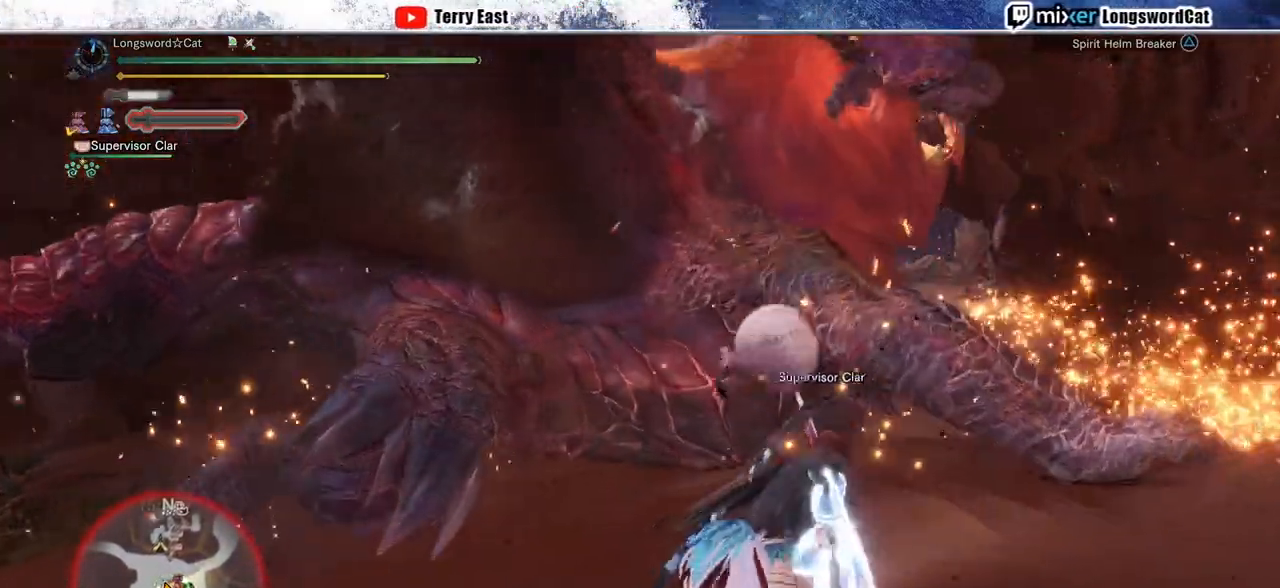
{"dt_ms": 500, "buttons": [], "left_stick": "up-left", "right_stick": "center", "events": [[233, "left_stick", "center"], [400, "left_stick", "up-left"]]}
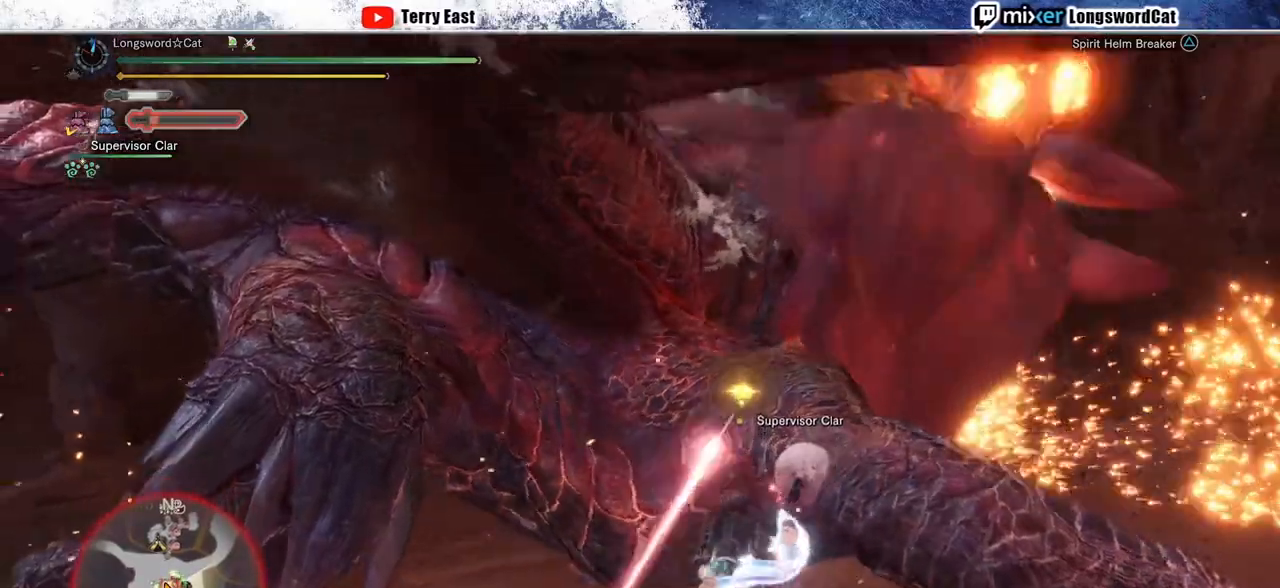
{"dt_ms": 500, "buttons": [], "left_stick": "up-left", "right_stick": "center", "events": [[200, "right_stick", "down"], [367, "right_stick", "center"]]}
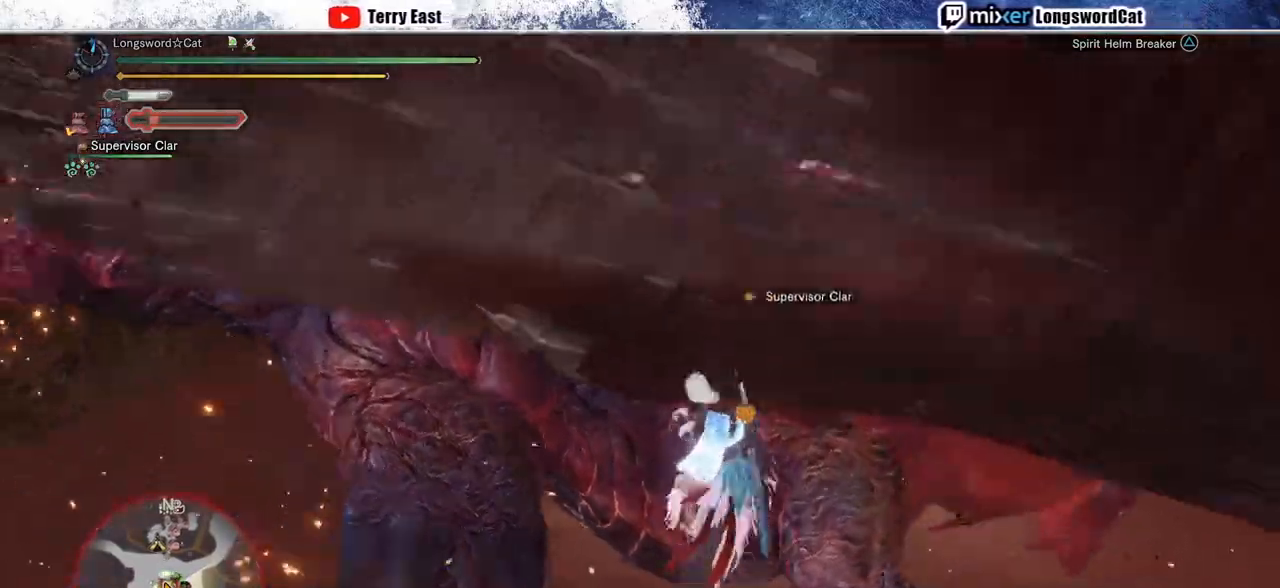
{"dt_ms": 500, "buttons": ["TRIANGLE"], "left_stick": "right", "right_stick": "center", "events": [[450, "TRIANGLE", "down"], [500, "left_stick", "right"]]}